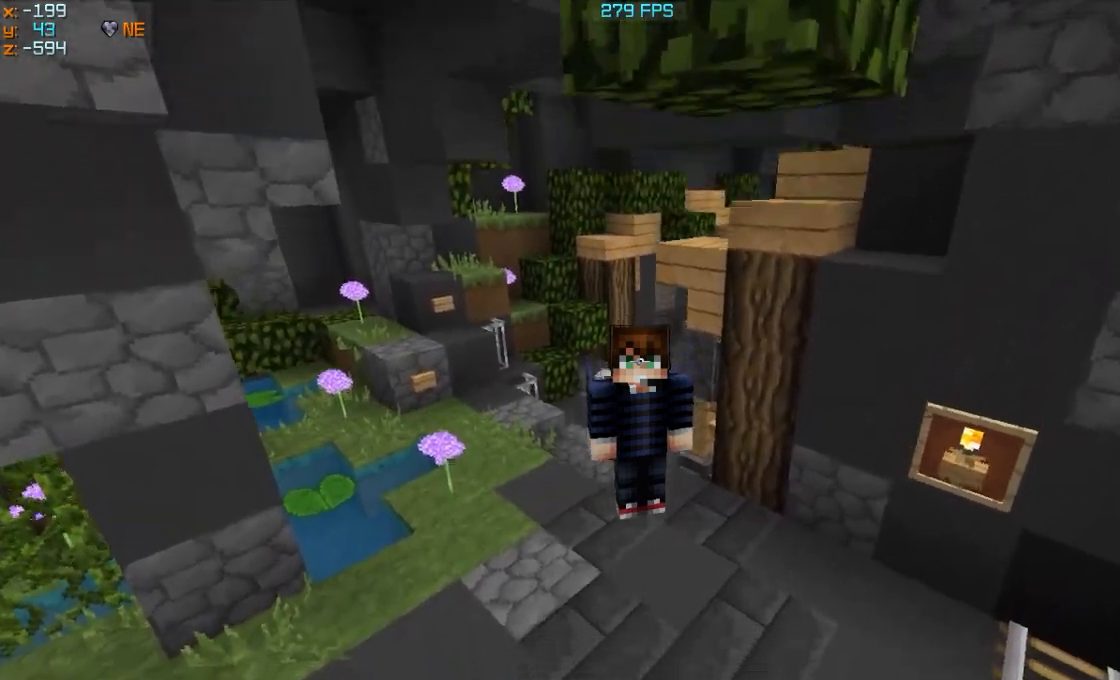
Gameplay with keyboard and mouse; each line is a JSON object with the keys and mouse buttons held at the frame after it. "events" lists presses ("down") and releases ("up") of "a", "d", "s", "w", "mouse_left" and "mouse_right" between this image and that frame as [ms after this image, input, new state], when the widget could be followed in between. "mouse_left", "mouse_right" = the "left", "right" buttons of the "mouse" list. No other keys are recorded. Fast repeated clicks can show as one long hold. Mouse movement is not recorded.
{"keys": [], "mouse": [], "events": [[333, "mouse_right", "down"], [383, "mouse_right", "up"]]}
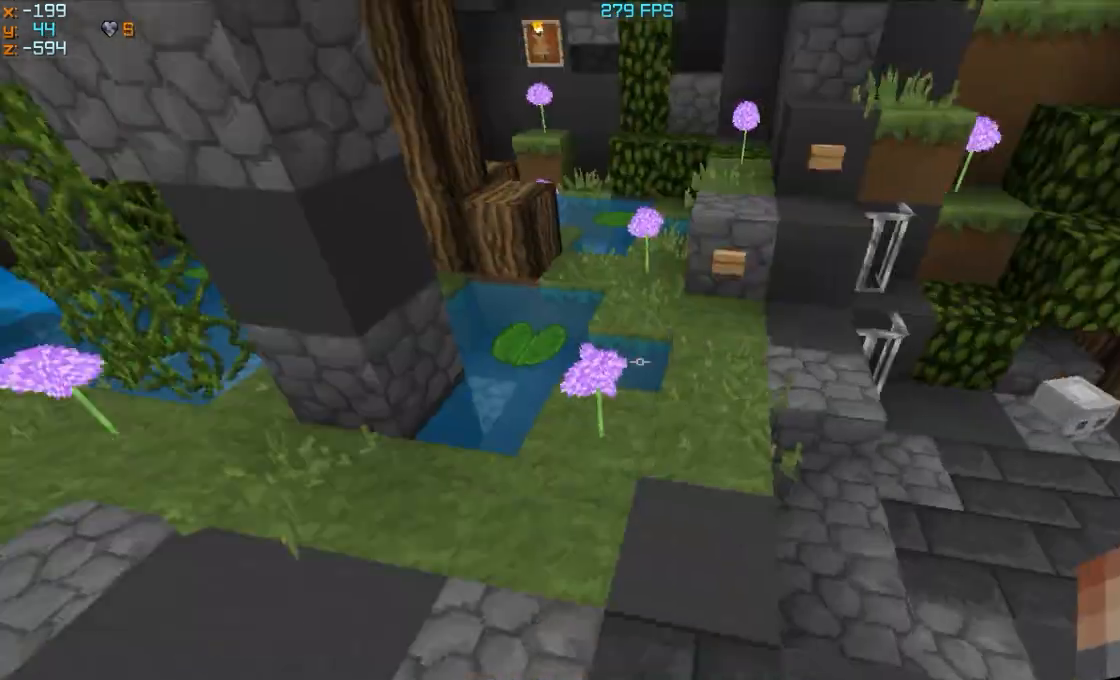
{"keys": ["w"], "mouse": [], "events": [[333, "w", "down"]]}
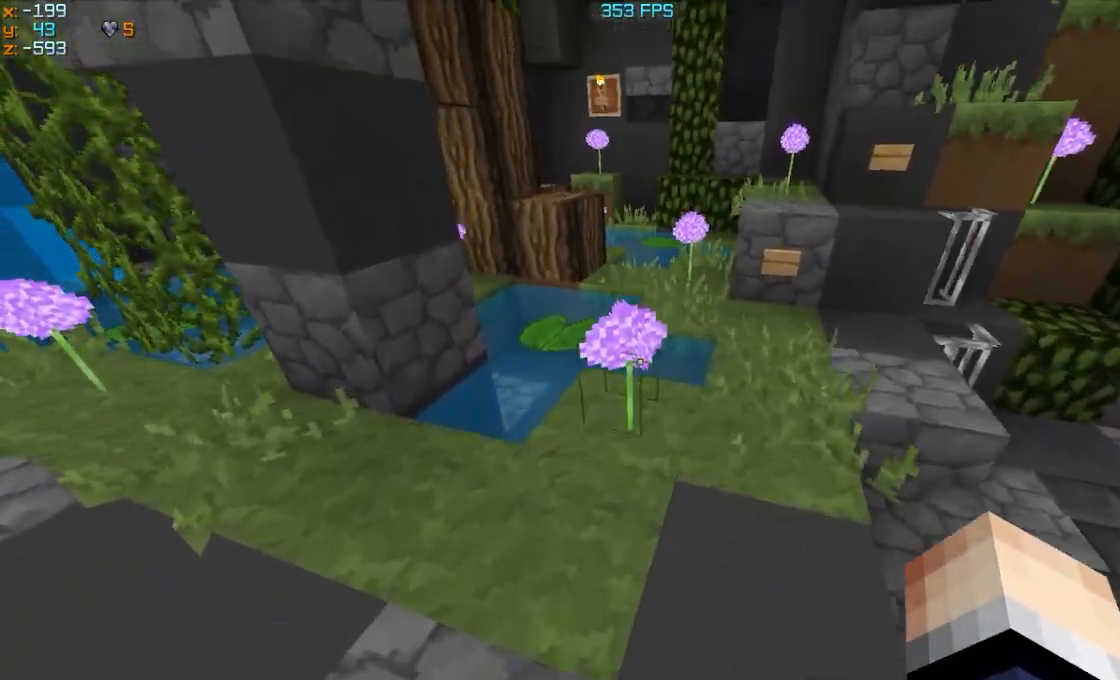
{"keys": ["a"], "mouse": [], "events": [[233, "a", "down"], [233, "w", "up"]]}
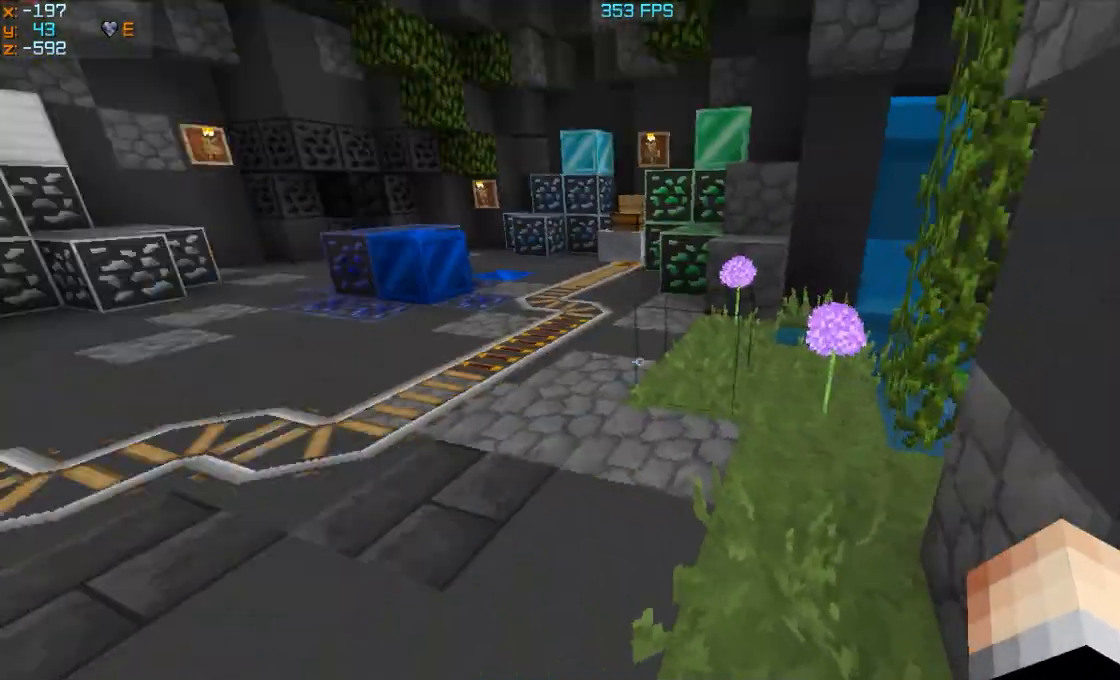
{"keys": ["w"], "mouse": [], "events": [[33, "w", "down"], [233, "a", "up"]]}
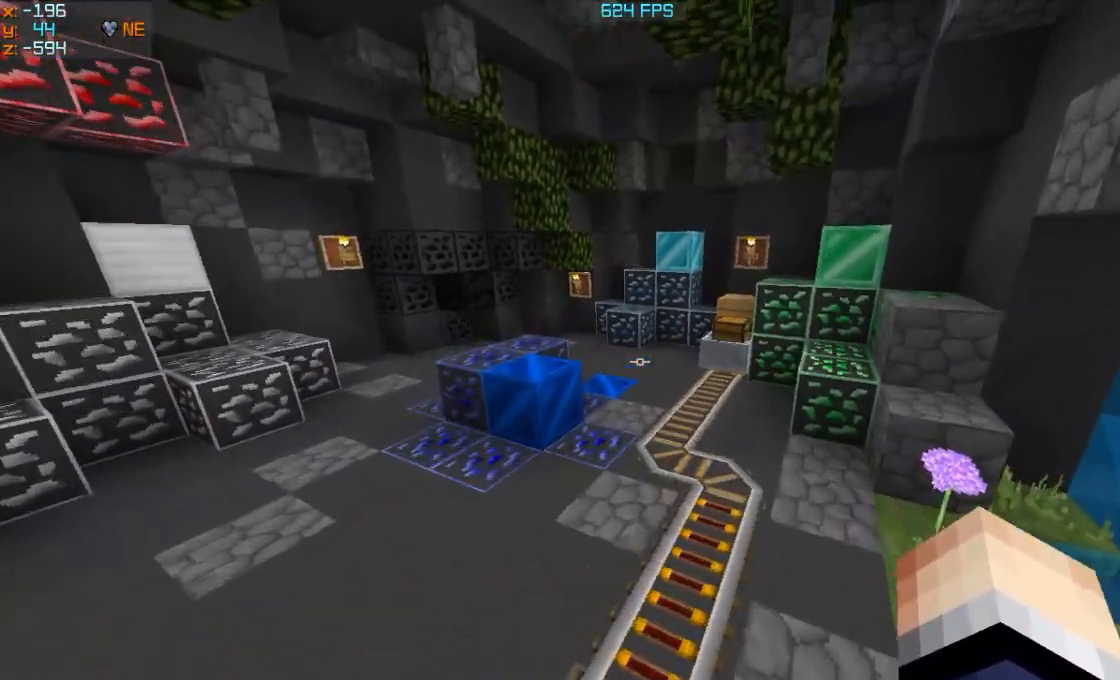
{"keys": ["w"], "mouse": [], "events": []}
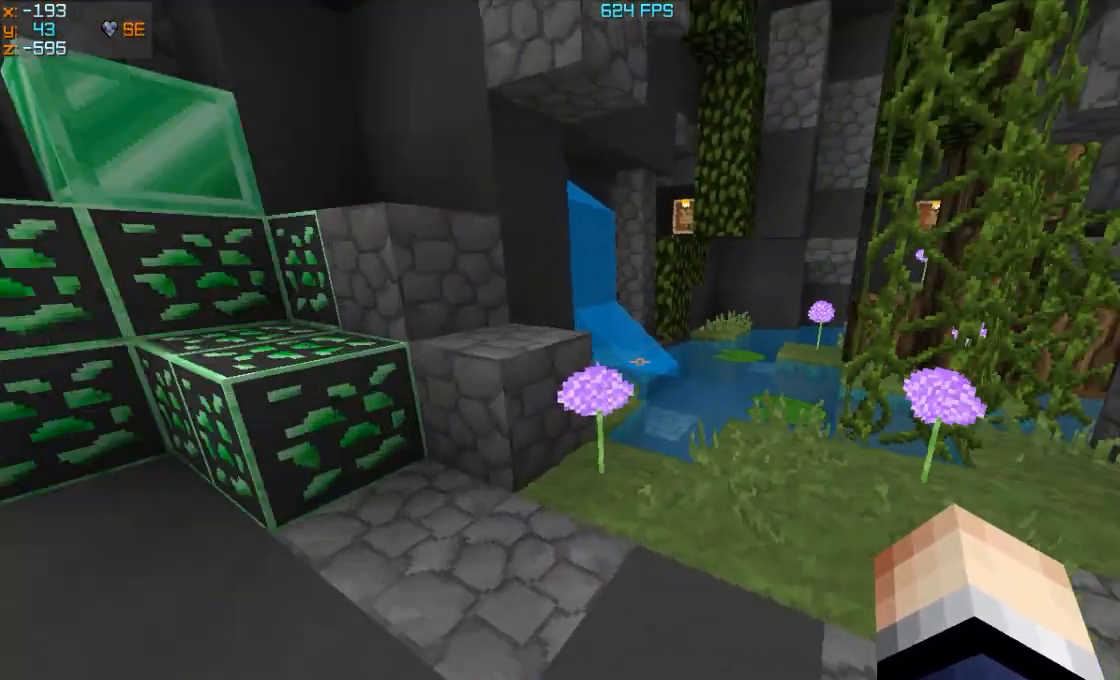
{"keys": ["w"], "mouse": [], "events": []}
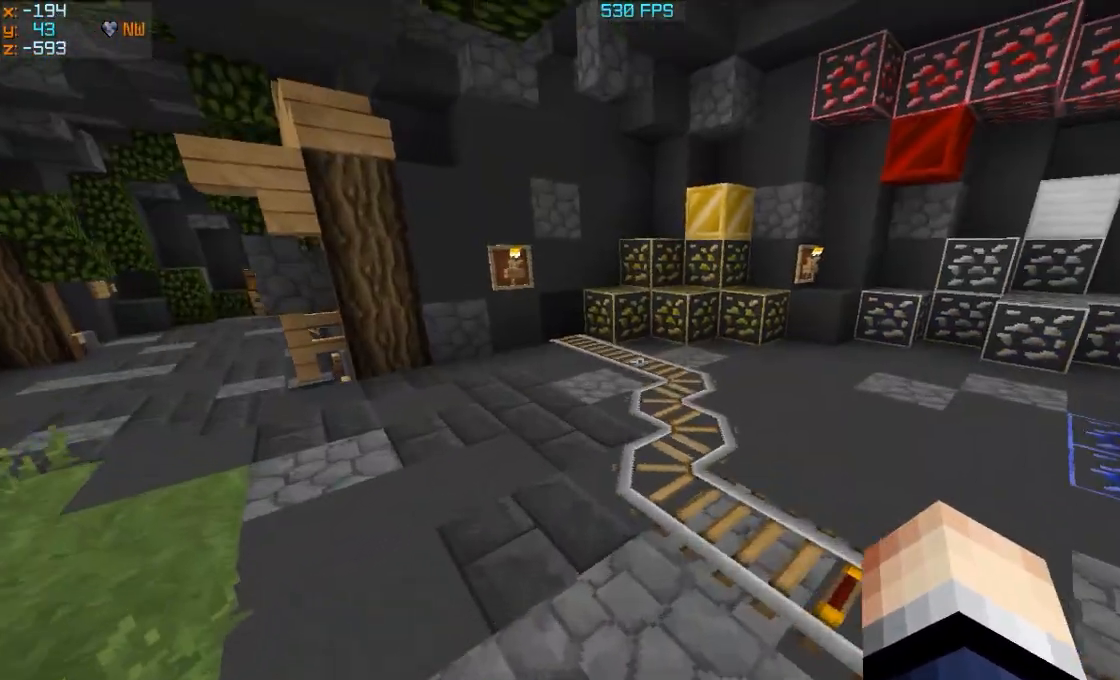
{"keys": ["a", "w"], "mouse": [], "events": [[283, "a", "down"]]}